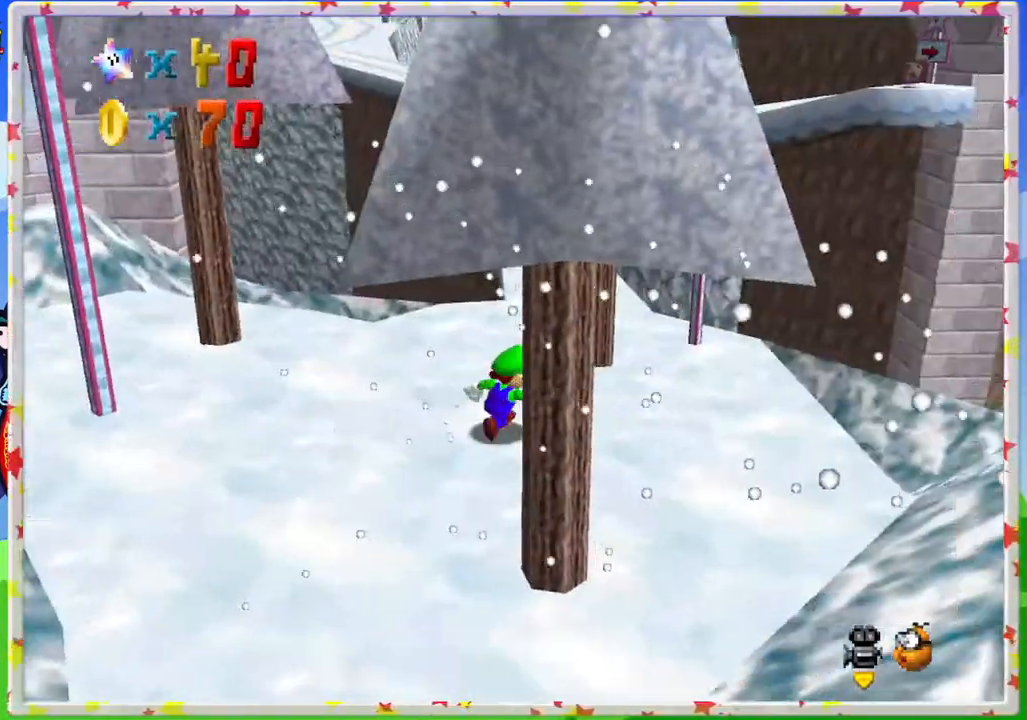
Gameplay with a controller (Nintendo layout); each line is a JSON object with the inputs held at the frame after it. "events" lists button and stick changes between this image and that frame as [ms after this image, input, new state], when the widget could be followed in between. Not read: L3 R3.
{"buttons": ["C_RIGHT"], "left_stick": "up-right", "events": [[100, "left_stick", "up"], [283, "A", "down"], [300, "left_stick", "up-right"], [333, "A", "up"], [500, "C_RIGHT", "down"]]}
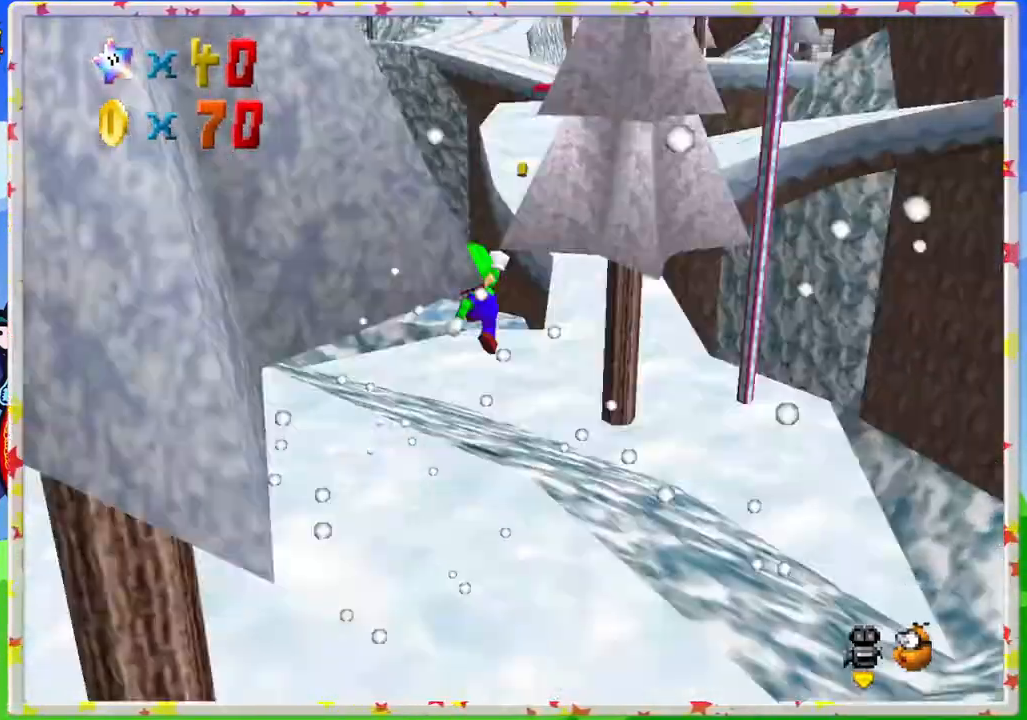
{"buttons": [], "left_stick": "right", "events": [[50, "left_stick", "down-right"], [100, "C_RIGHT", "up"], [350, "left_stick", "right"]]}
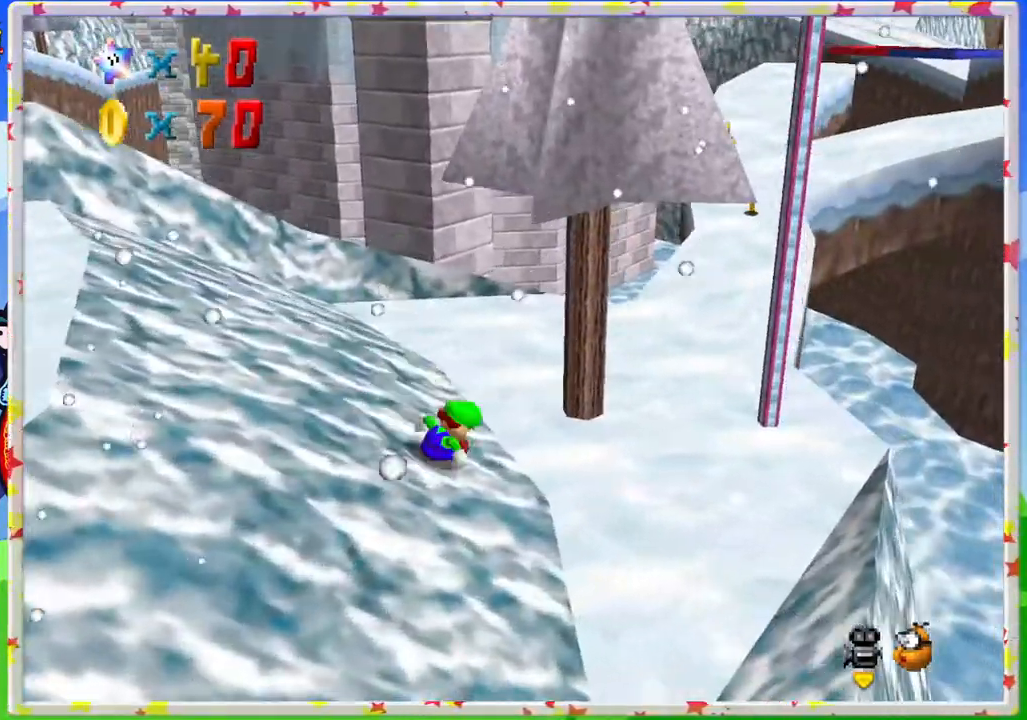
{"buttons": ["A"], "left_stick": "up", "events": [[67, "left_stick", "up-right"], [317, "left_stick", "up"], [483, "A", "down"]]}
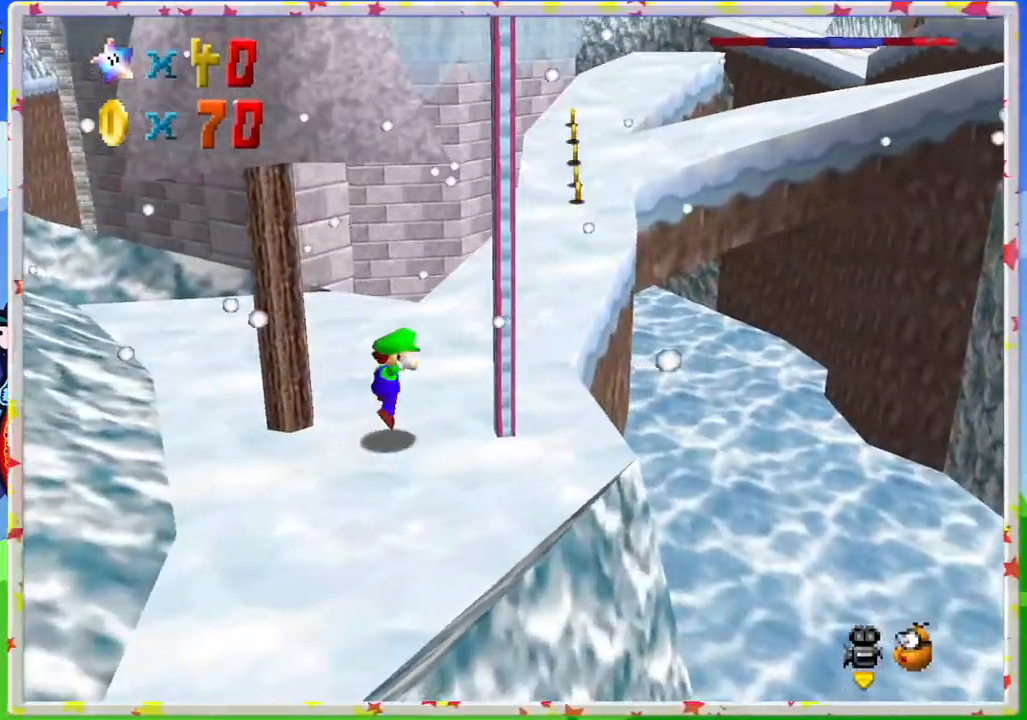
{"buttons": [], "left_stick": "up", "events": [[167, "left_stick", "up-left"], [250, "A", "up"], [333, "left_stick", "up"], [383, "C_LEFT", "down"], [483, "C_LEFT", "up"]]}
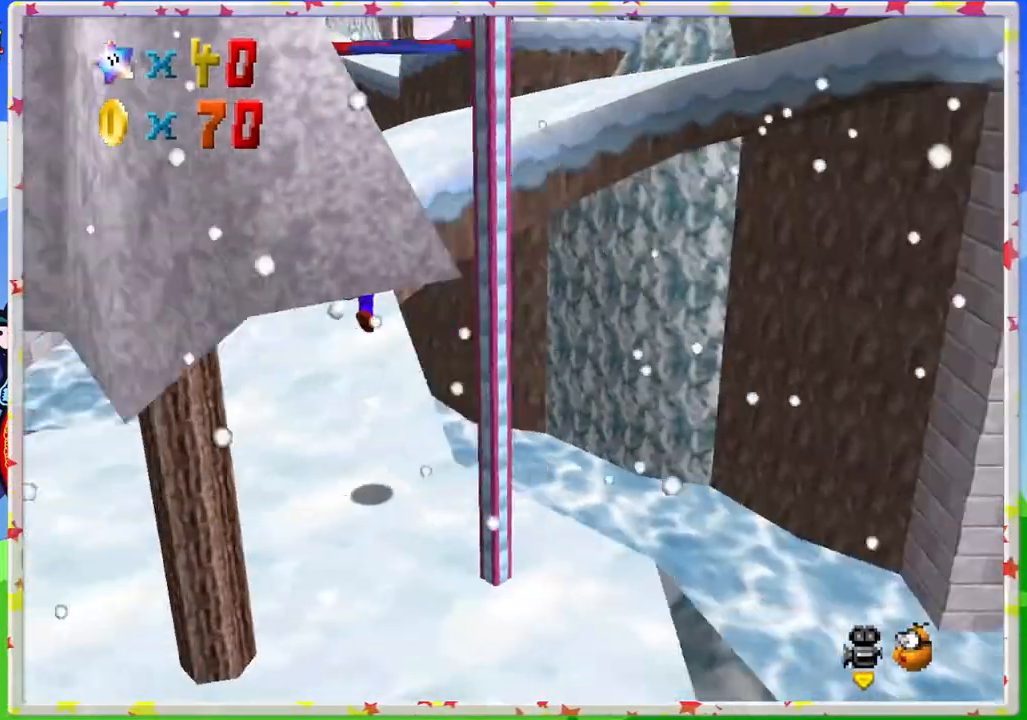
{"buttons": [], "left_stick": "up", "events": [[100, "left_stick", "up-left"], [283, "C_RIGHT", "down"], [350, "C_RIGHT", "up"], [383, "left_stick", "up"]]}
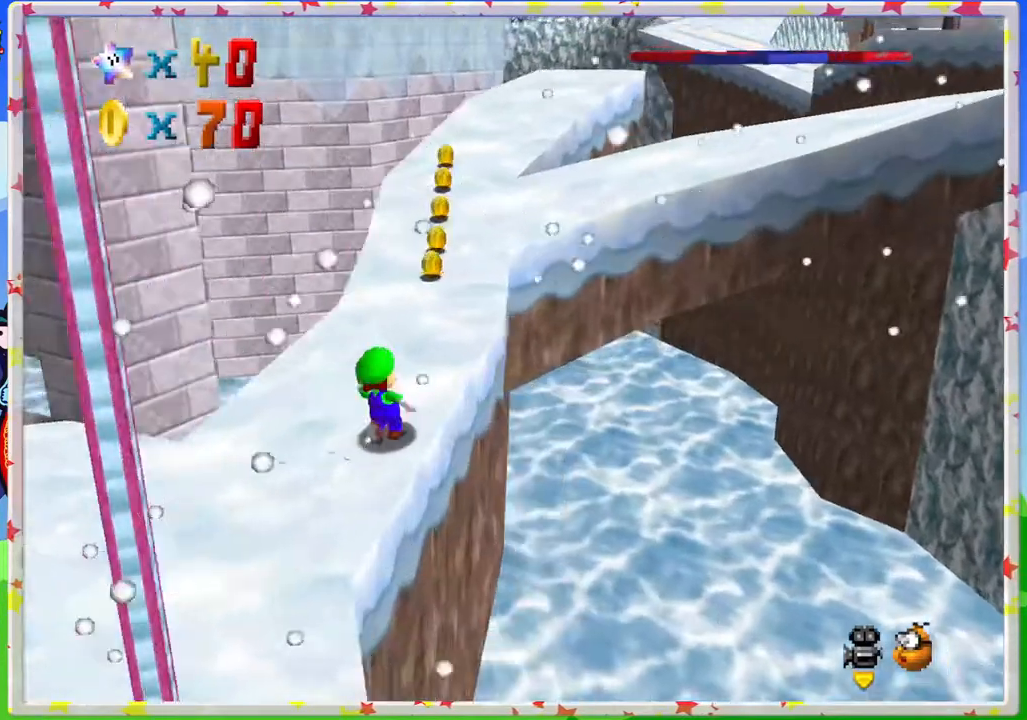
{"buttons": [], "left_stick": "up", "events": []}
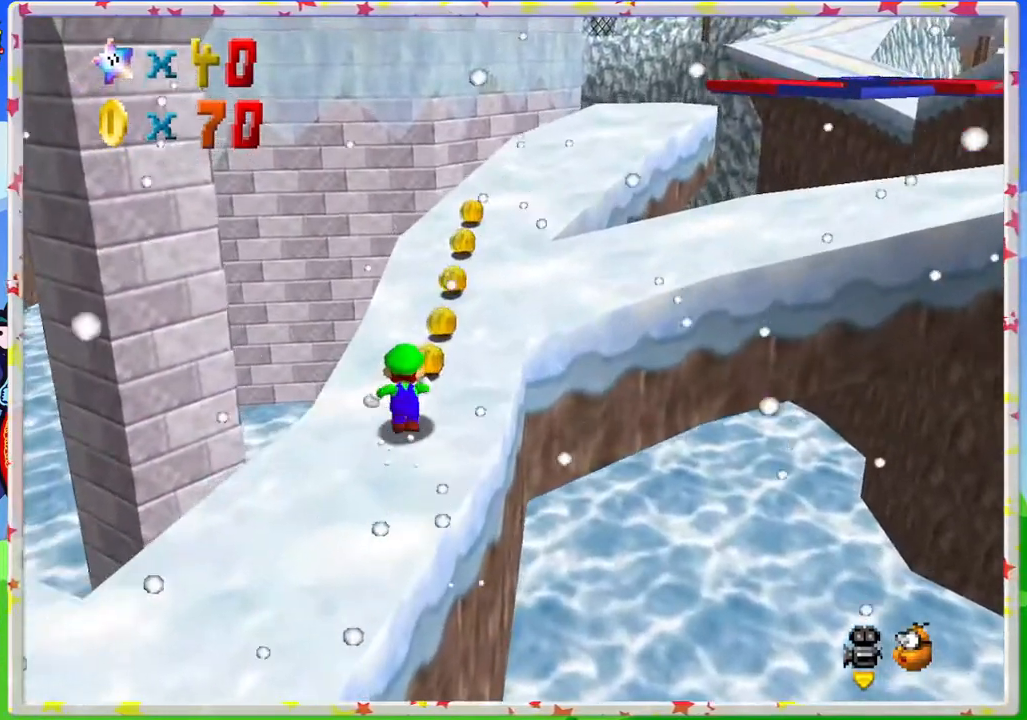
{"buttons": [], "left_stick": "up-left", "events": [[17, "C_LEFT", "down"], [83, "C_LEFT", "up"], [233, "left_stick", "up-left"]]}
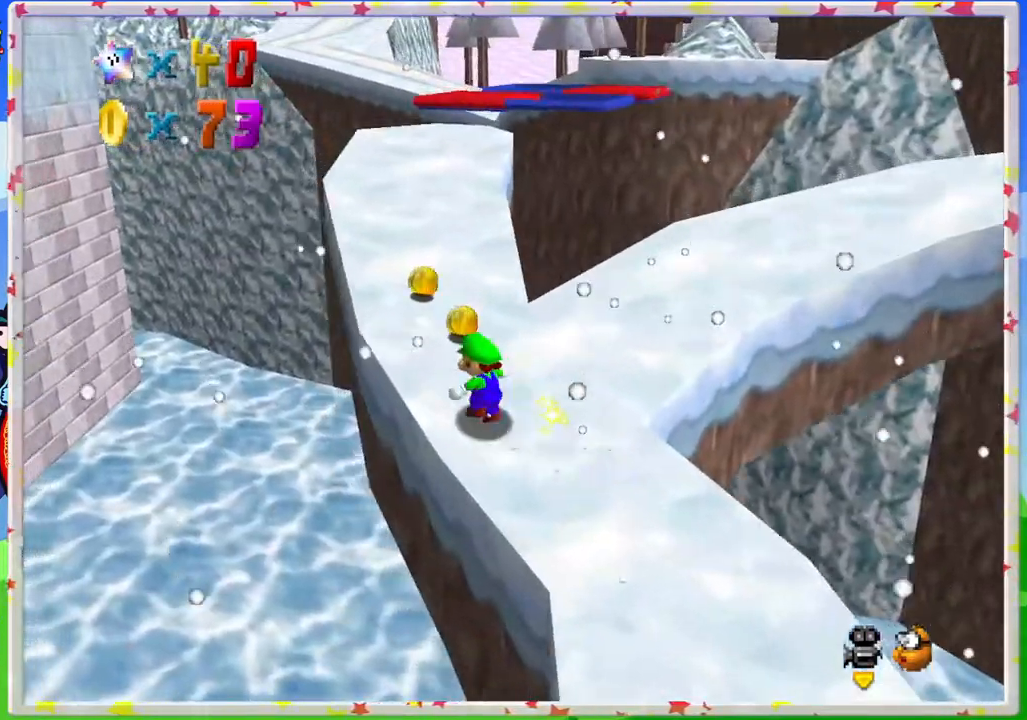
{"buttons": [], "left_stick": "up-left", "events": [[150, "left_stick", "up"], [350, "C_LEFT", "down"], [417, "left_stick", "up-left"], [450, "C_LEFT", "up"]]}
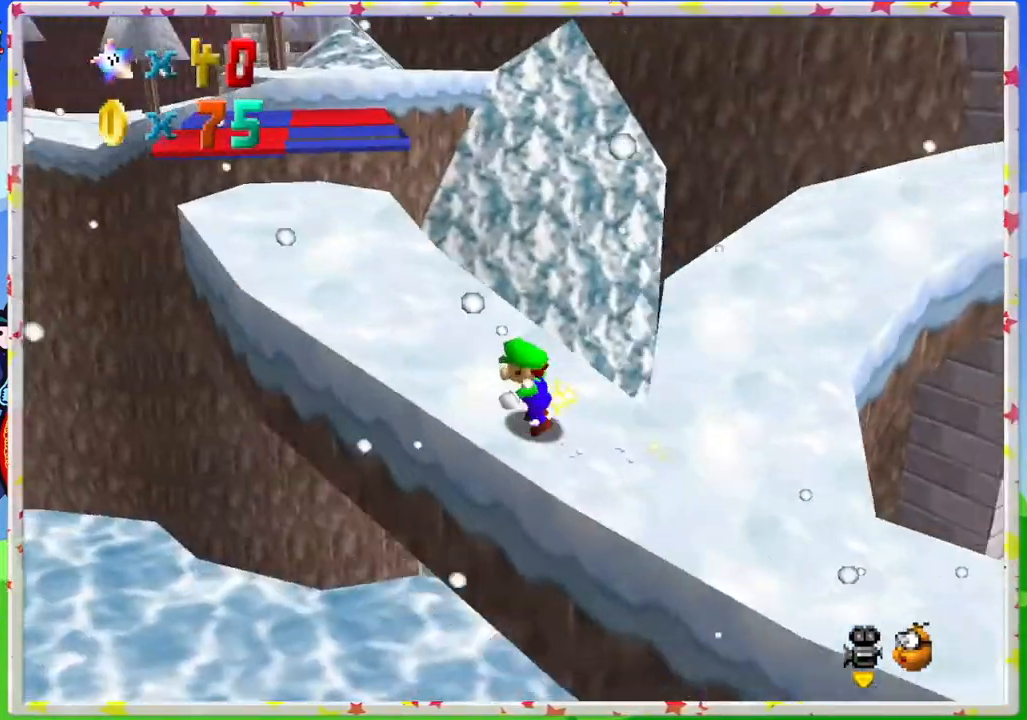
{"buttons": [], "left_stick": "right", "events": [[100, "left_stick", "center"], [150, "C_LEFT", "down"], [267, "C_LEFT", "up"], [483, "left_stick", "right"]]}
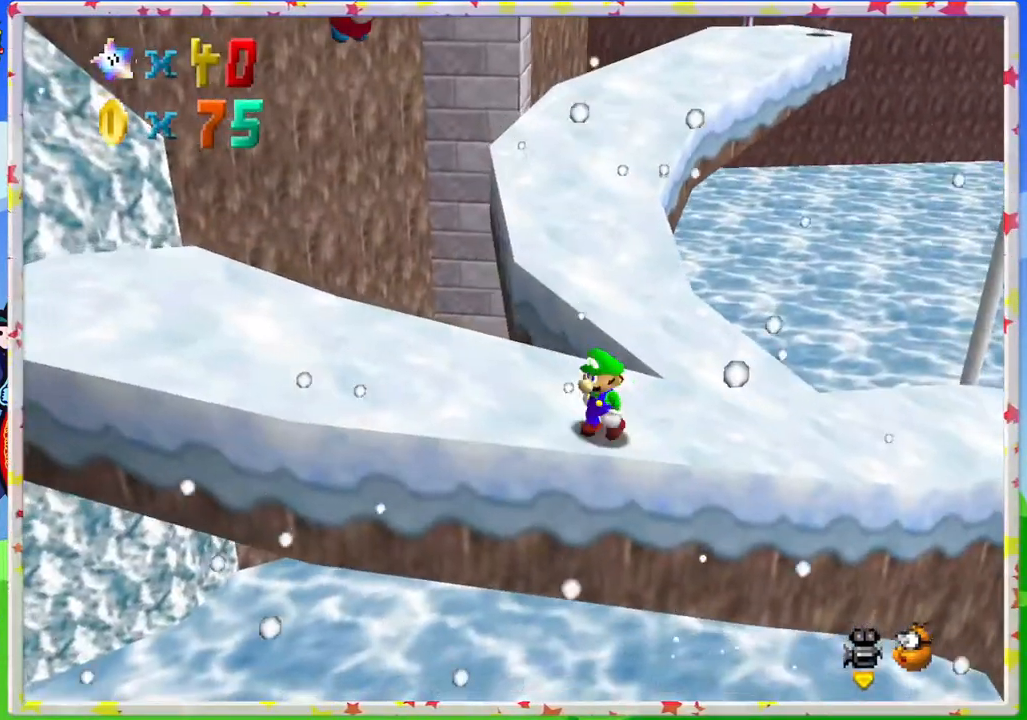
{"buttons": [], "left_stick": "up", "events": [[300, "left_stick", "up"]]}
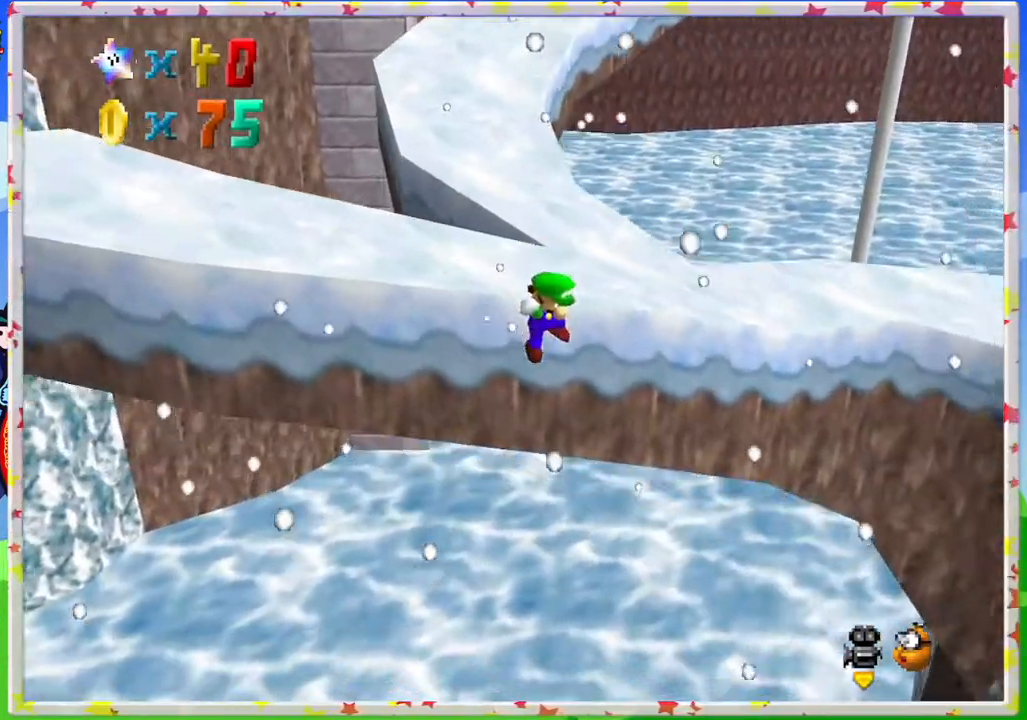
{"buttons": [], "left_stick": "up", "events": [[150, "A", "down"], [150, "left_stick", "up-left"], [450, "left_stick", "up"], [467, "A", "up"]]}
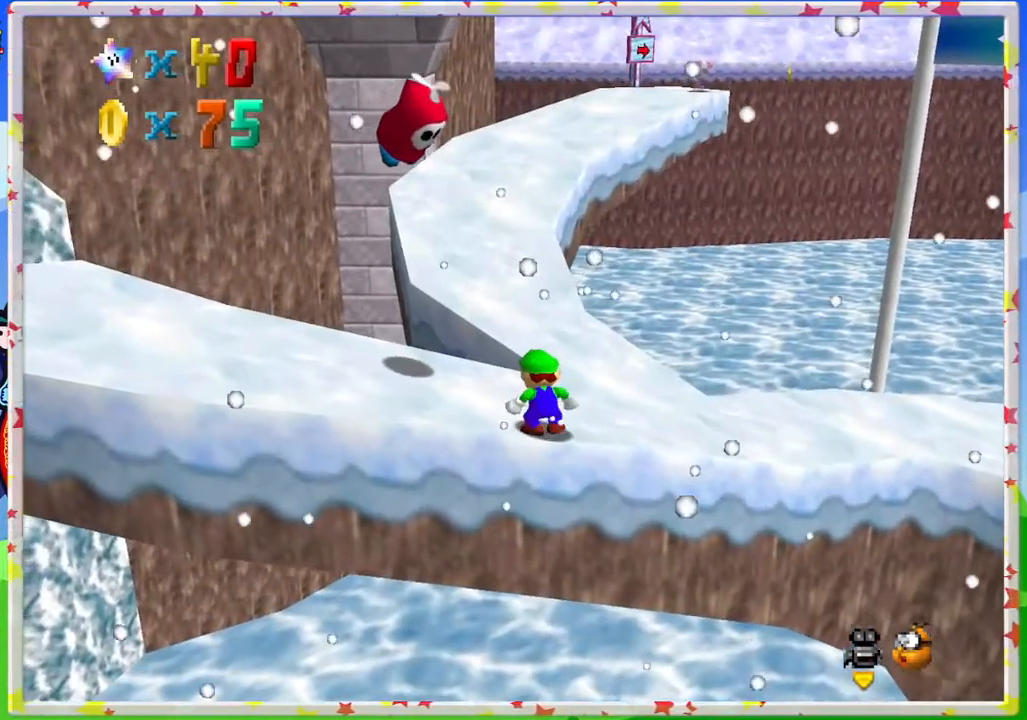
{"buttons": [], "left_stick": "right", "events": [[333, "left_stick", "right"]]}
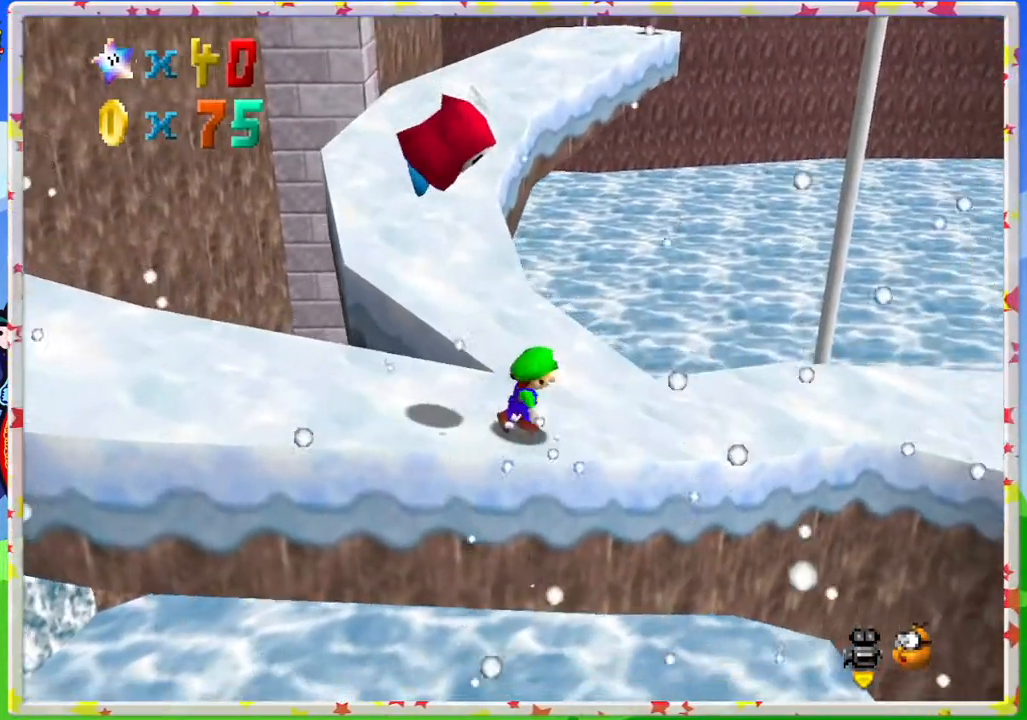
{"buttons": [], "left_stick": "right", "events": [[117, "left_stick", "up-right"], [467, "left_stick", "right"]]}
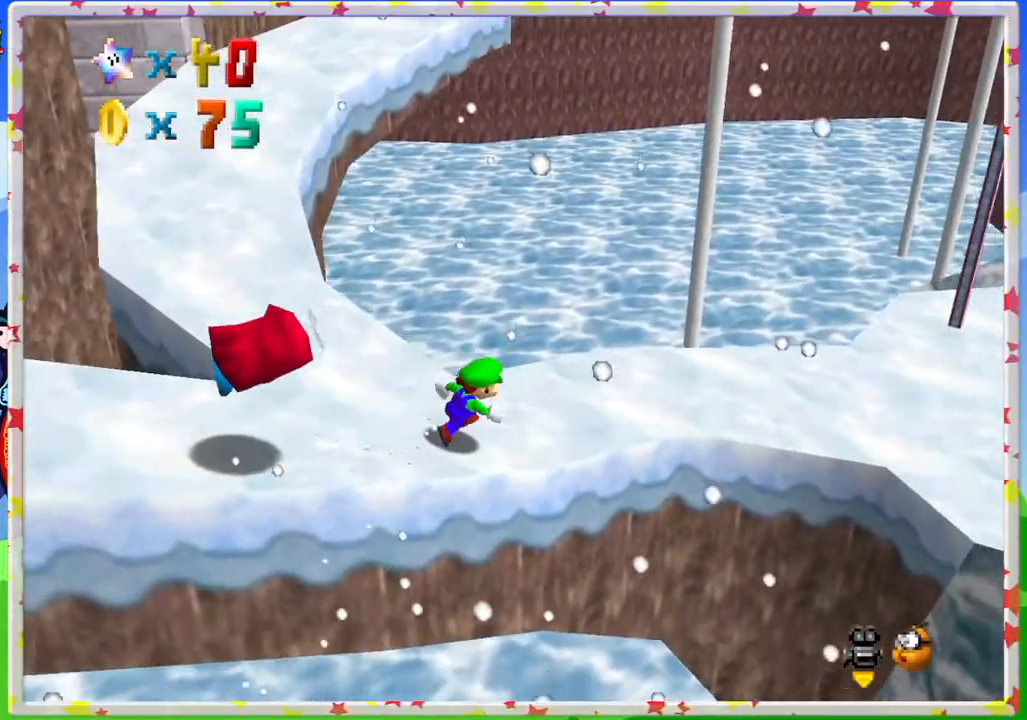
{"buttons": [], "left_stick": "center", "events": [[83, "left_stick", "center"]]}
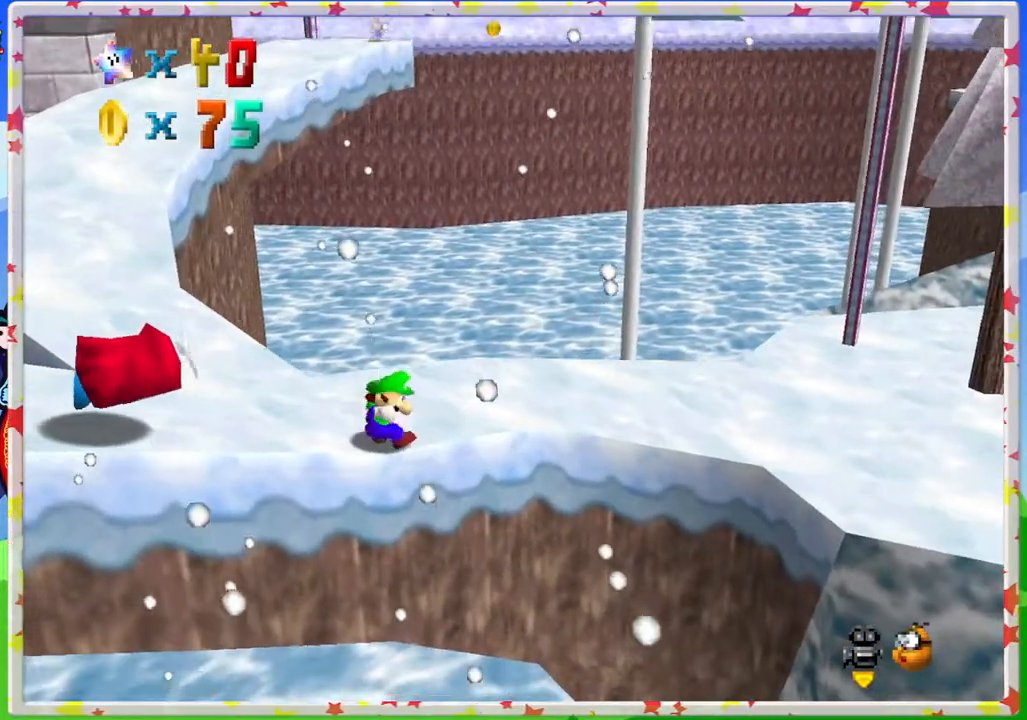
{"buttons": ["A"], "left_stick": "center", "events": [[33, "left_stick", "up"], [133, "left_stick", "center"], [483, "A", "down"]]}
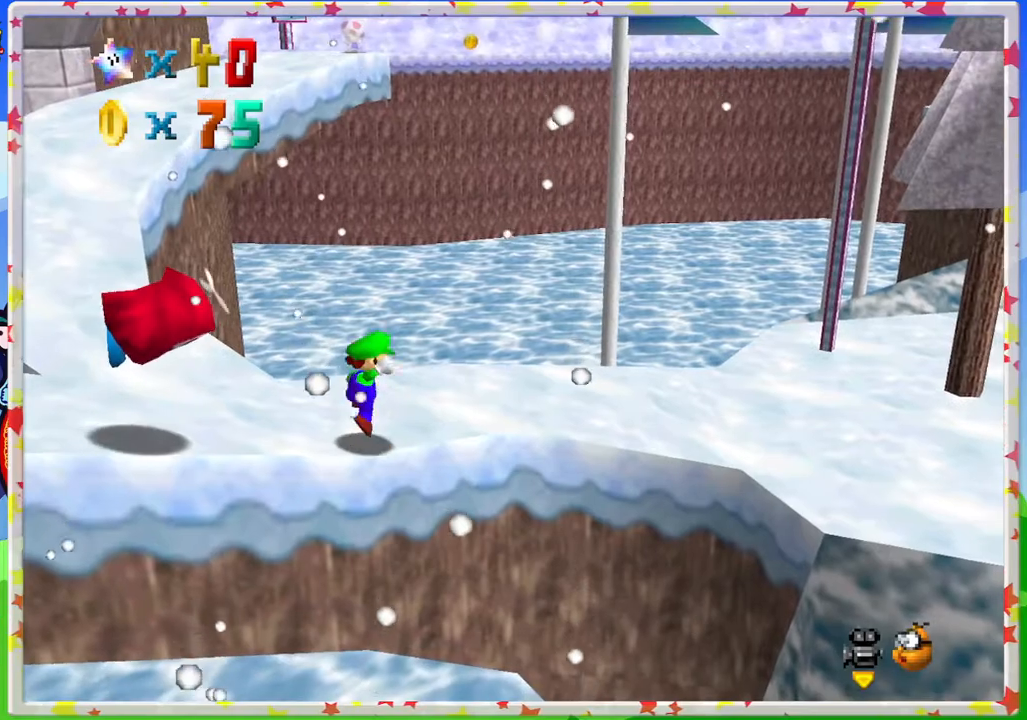
{"buttons": ["Z"], "left_stick": "center", "events": [[67, "left_stick", "up-left"], [233, "A", "up"], [333, "Z", "down"], [417, "left_stick", "center"]]}
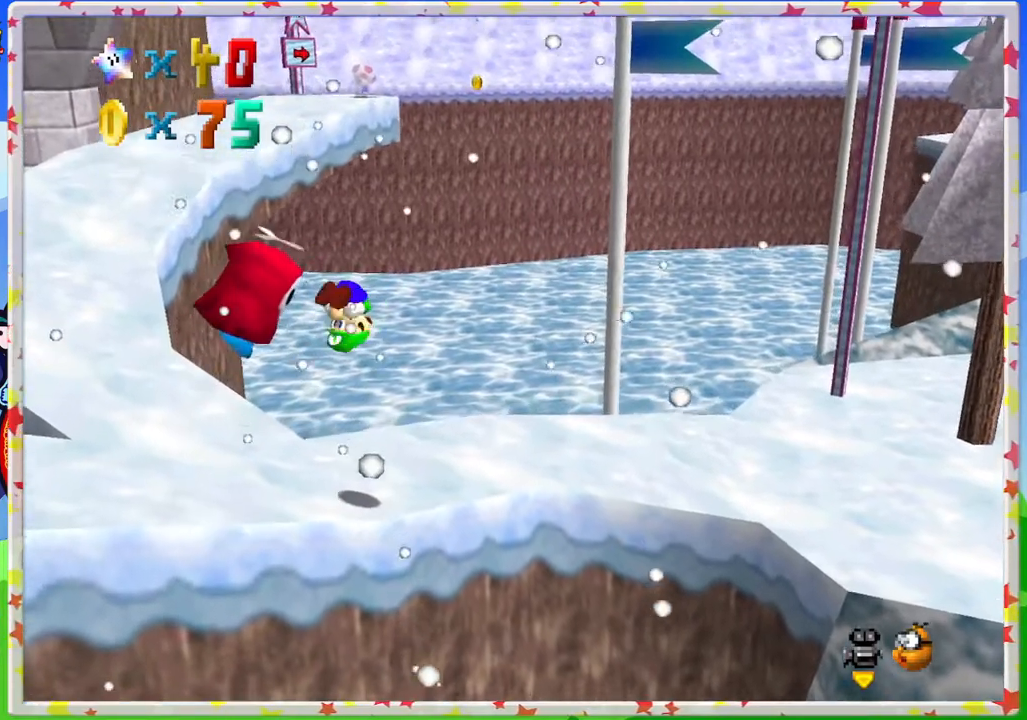
{"buttons": [], "left_stick": "center", "events": [[117, "Z", "up"]]}
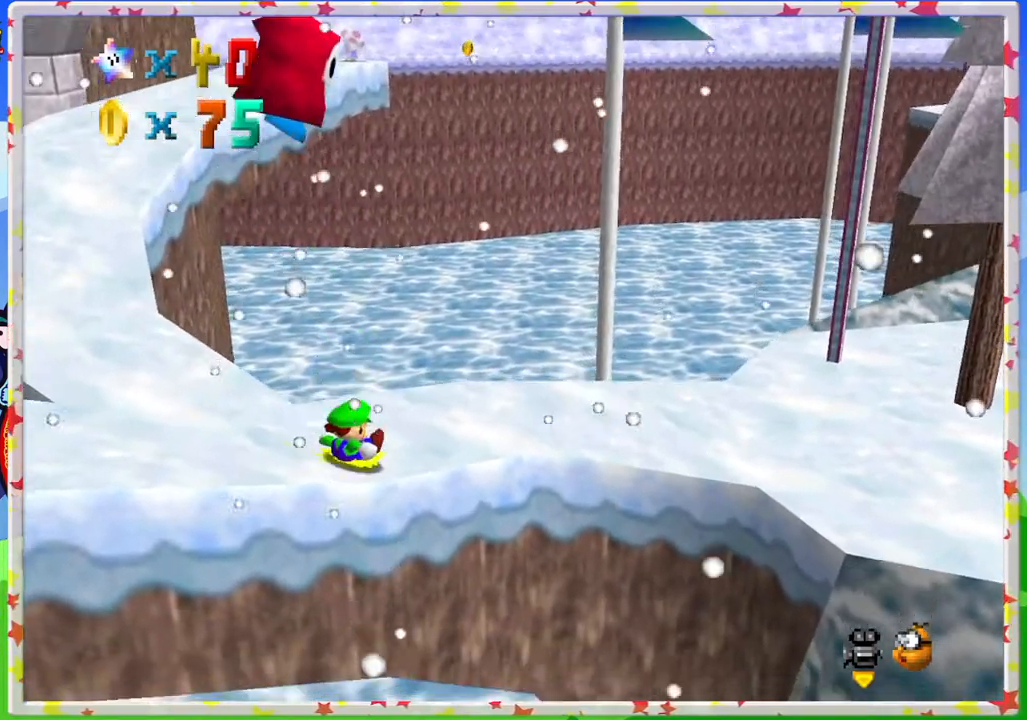
{"buttons": [], "left_stick": "up-right", "events": [[350, "left_stick", "up-right"]]}
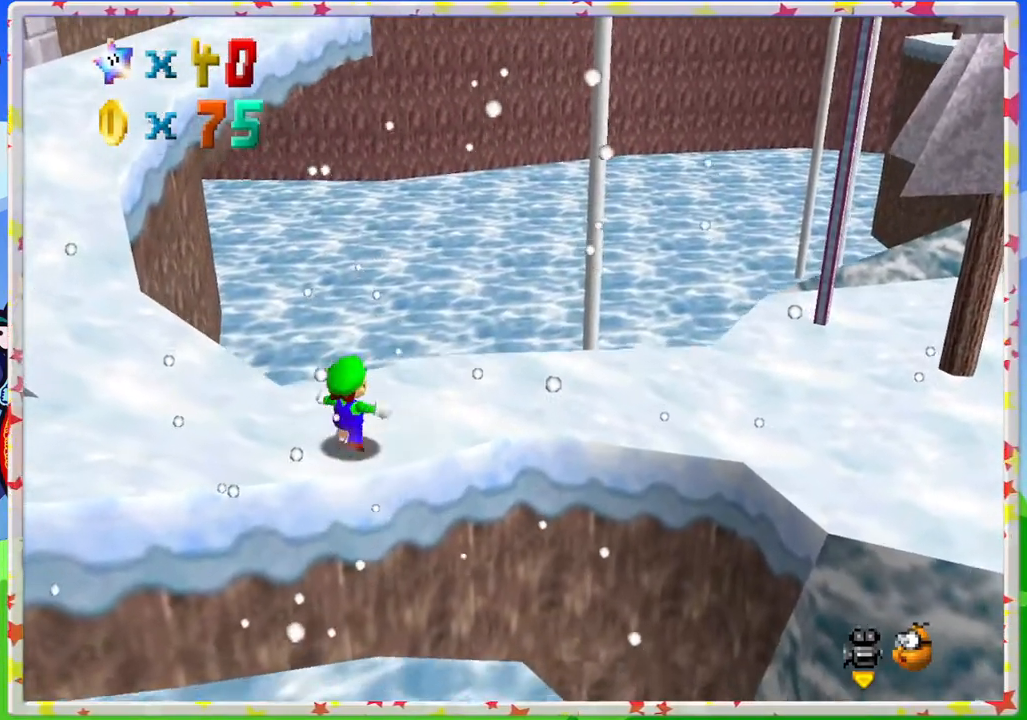
{"buttons": ["A"], "left_stick": "center", "events": [[233, "A", "down"], [250, "left_stick", "center"]]}
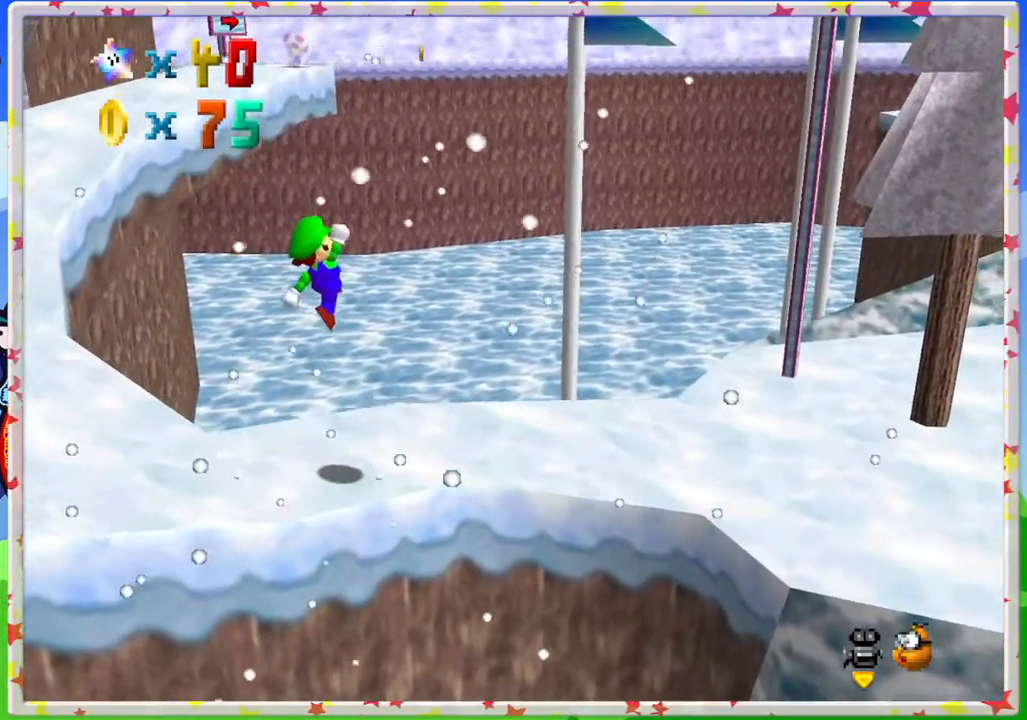
{"buttons": [], "left_stick": "center", "events": [[133, "A", "up"], [200, "left_stick", "up-left"], [300, "left_stick", "center"]]}
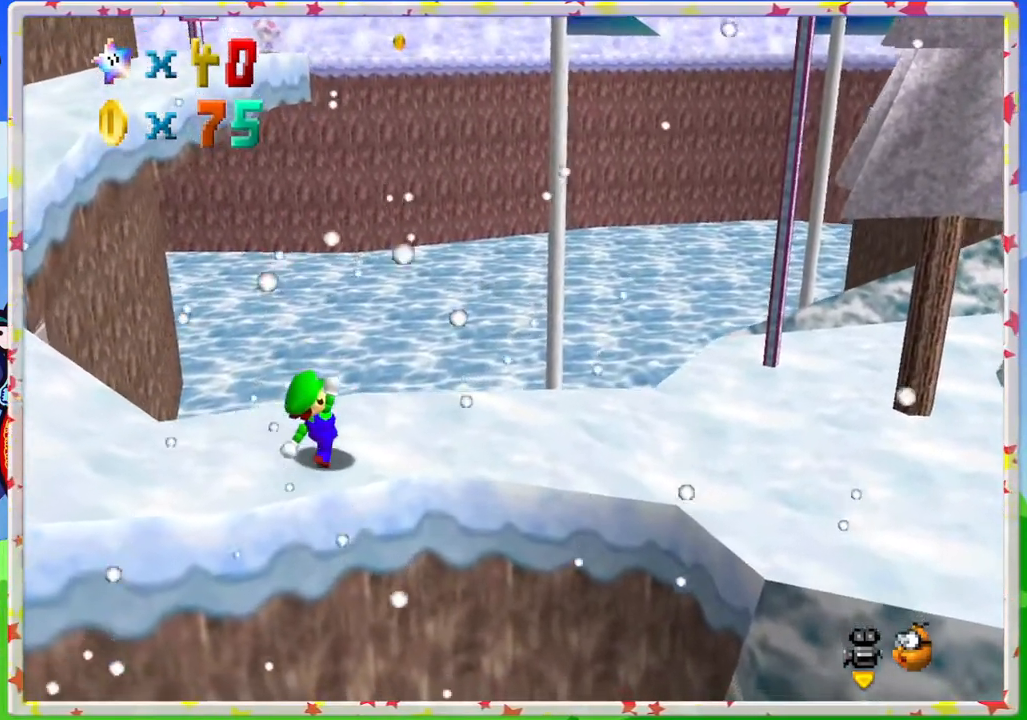
{"buttons": [], "left_stick": "right", "events": [[483, "left_stick", "right"]]}
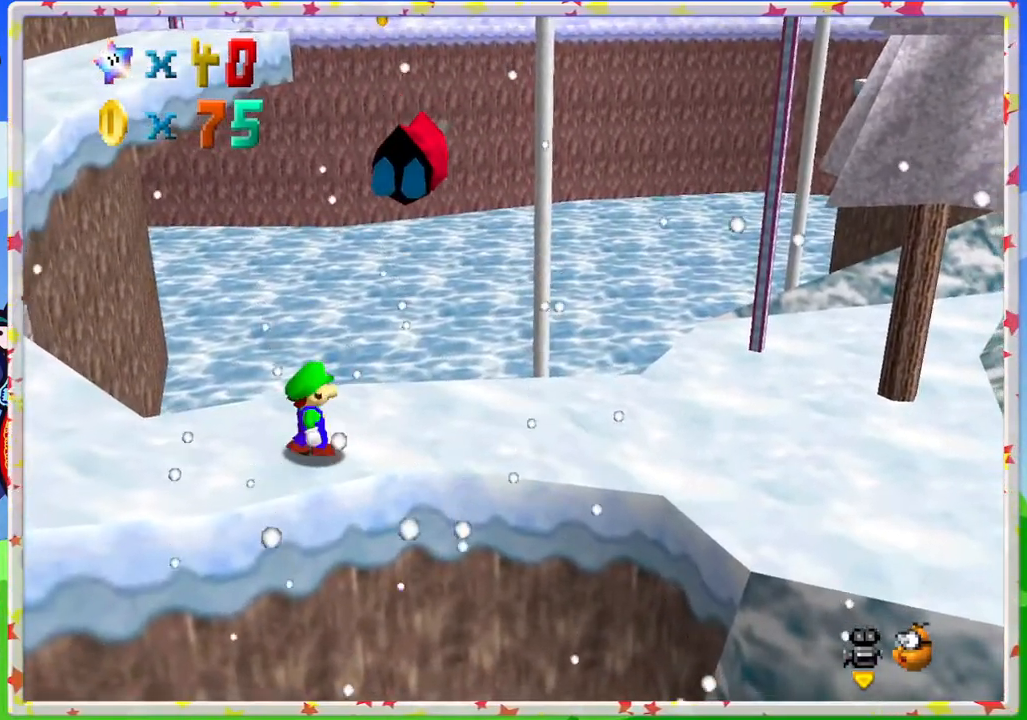
{"buttons": ["A"], "left_stick": "up-right", "events": [[133, "left_stick", "up-right"], [500, "A", "down"]]}
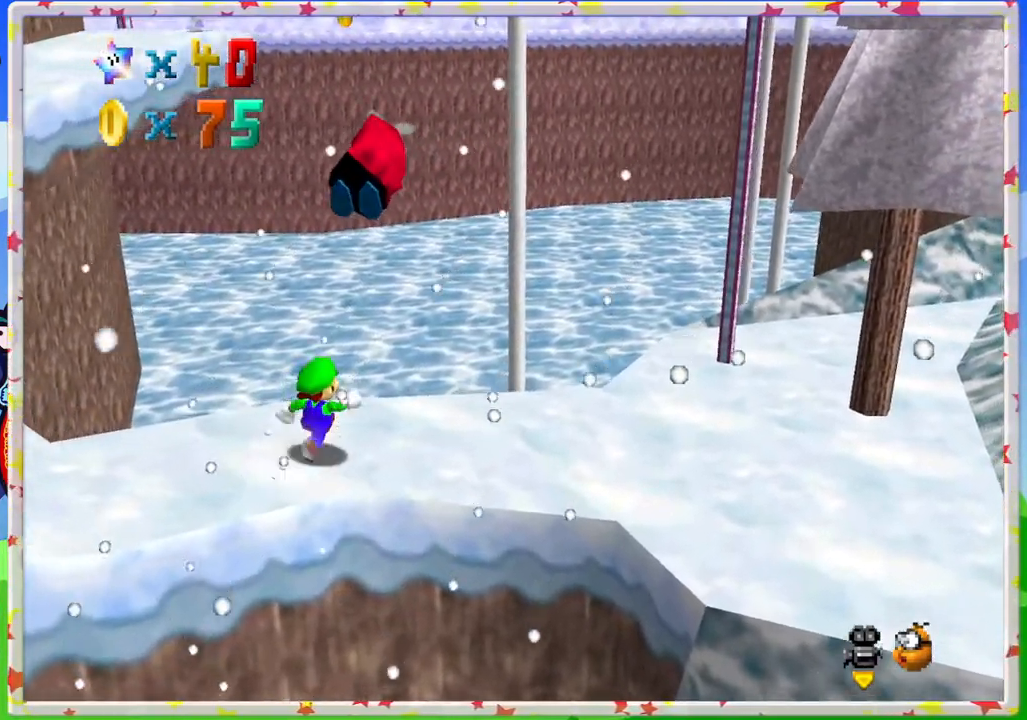
{"buttons": ["Z"], "left_stick": "center", "events": [[133, "left_stick", "center"], [267, "Z", "down"], [300, "A", "up"]]}
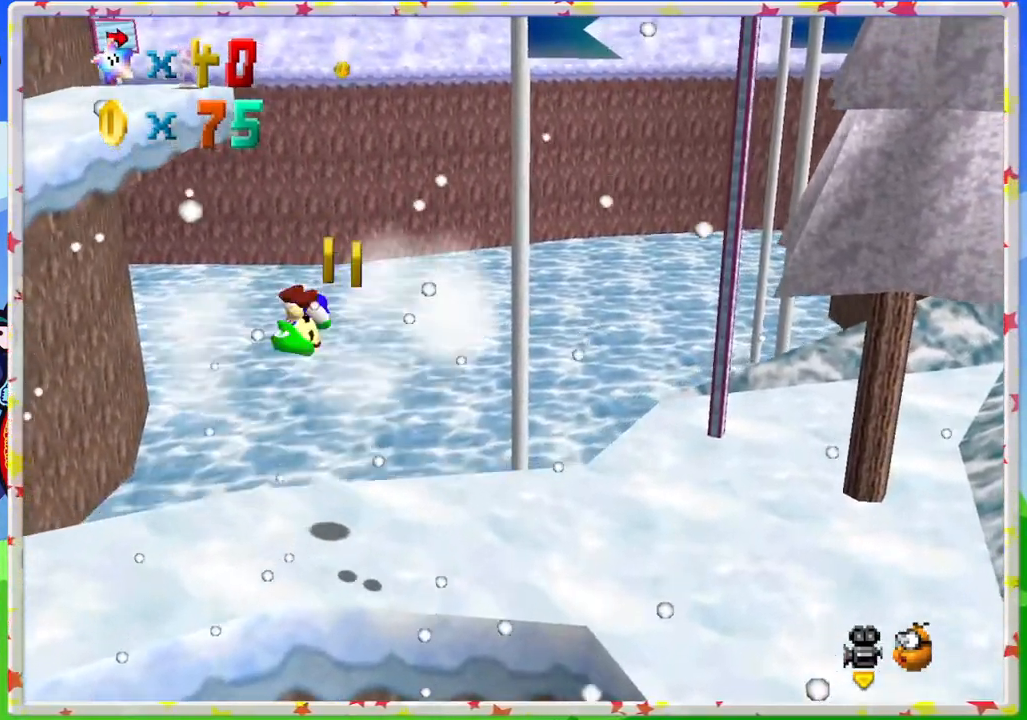
{"buttons": [], "left_stick": "center", "events": [[167, "Z", "up"], [367, "C_LEFT", "down"], [483, "C_LEFT", "up"]]}
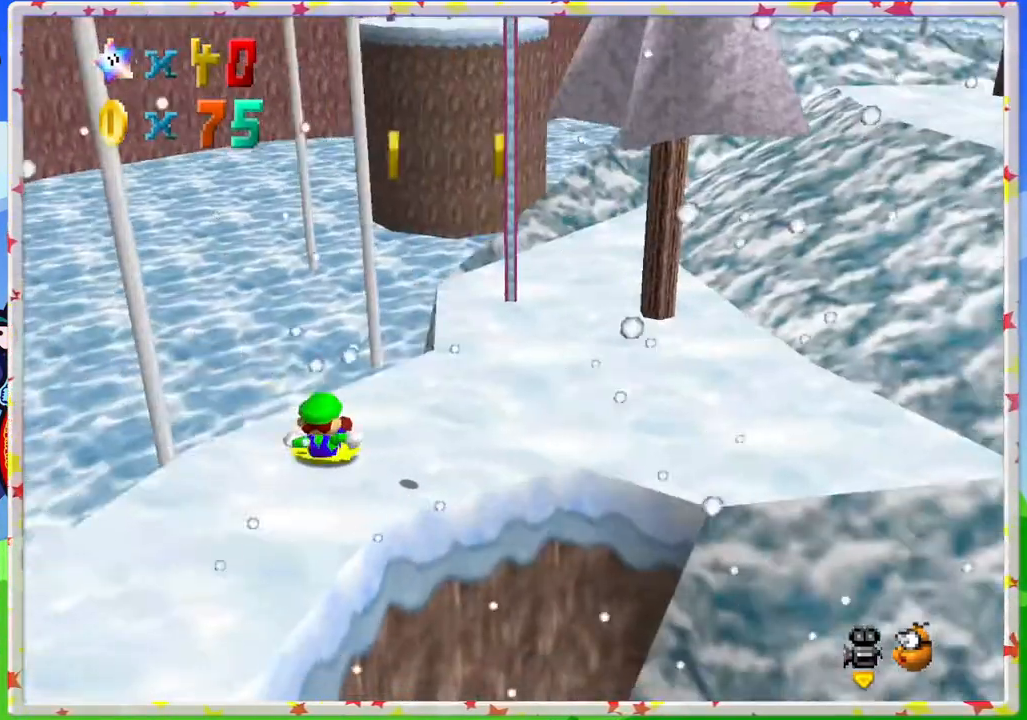
{"buttons": [], "left_stick": "right", "events": [[117, "C_LEFT", "down"], [200, "C_LEFT", "up"], [233, "left_stick", "right"]]}
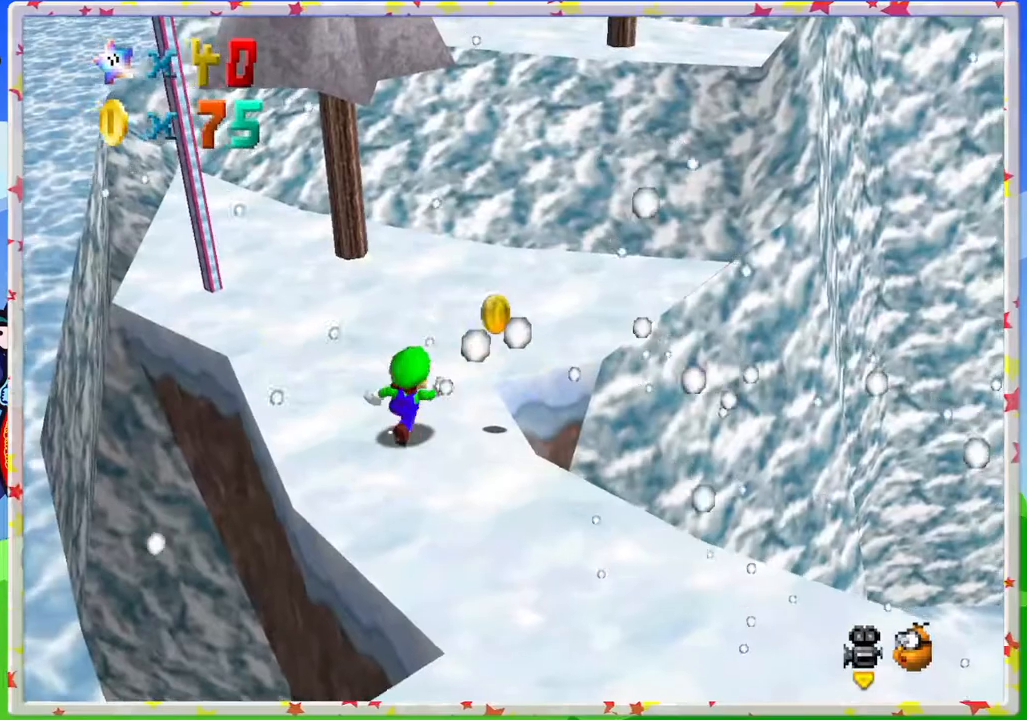
{"buttons": ["A"], "left_stick": "up", "events": [[50, "left_stick", "up-right"], [317, "left_stick", "up"], [350, "A", "down"]]}
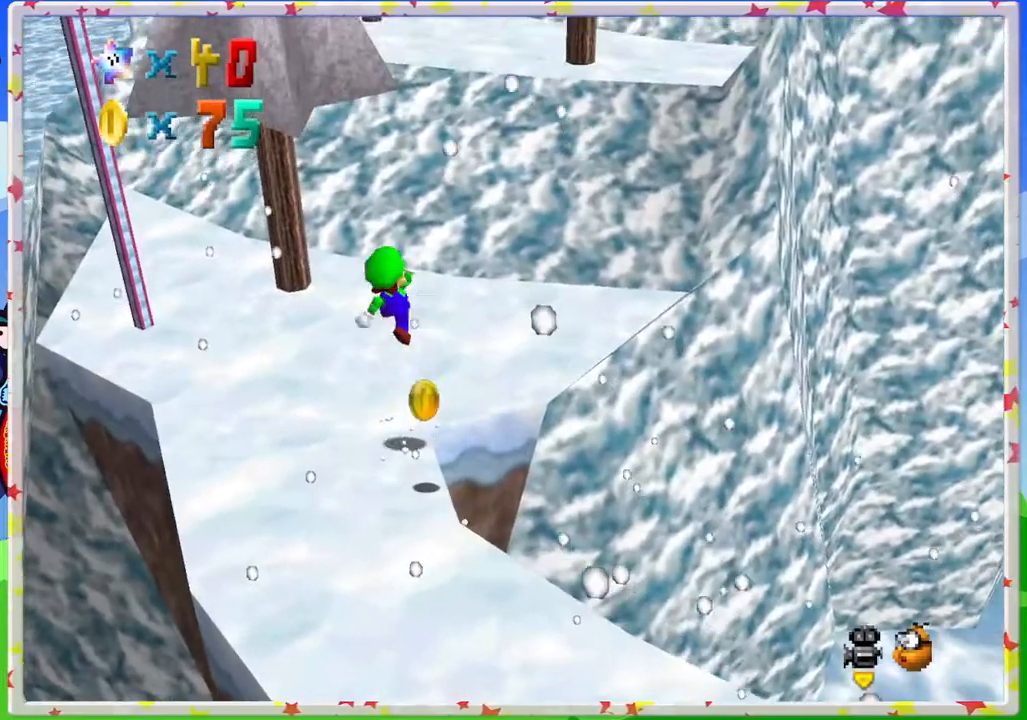
{"buttons": [], "left_stick": "down-left", "events": [[83, "A", "up"], [167, "left_stick", "center"], [233, "left_stick", "down"], [417, "left_stick", "down-left"]]}
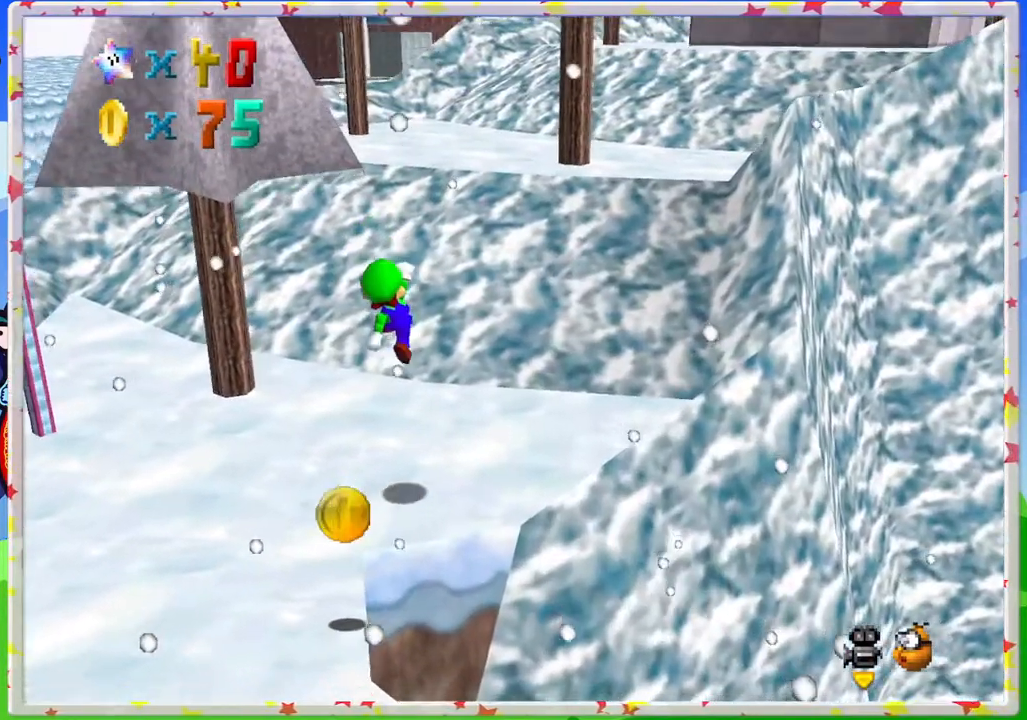
{"buttons": [], "left_stick": "down-left", "events": []}
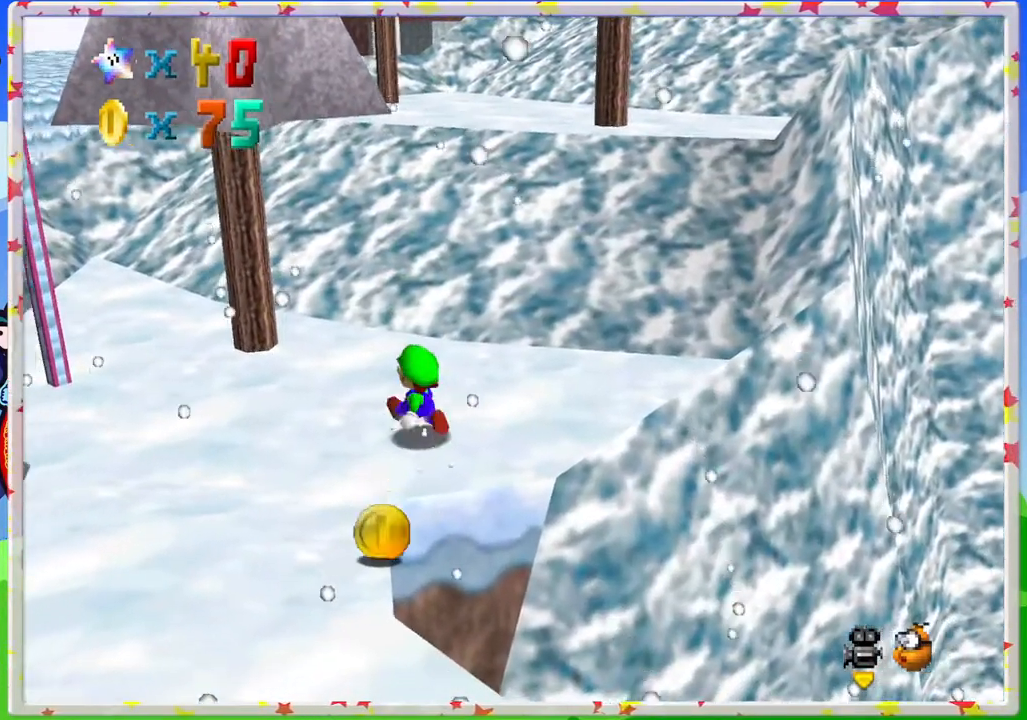
{"buttons": [], "left_stick": "down", "events": [[250, "left_stick", "down"]]}
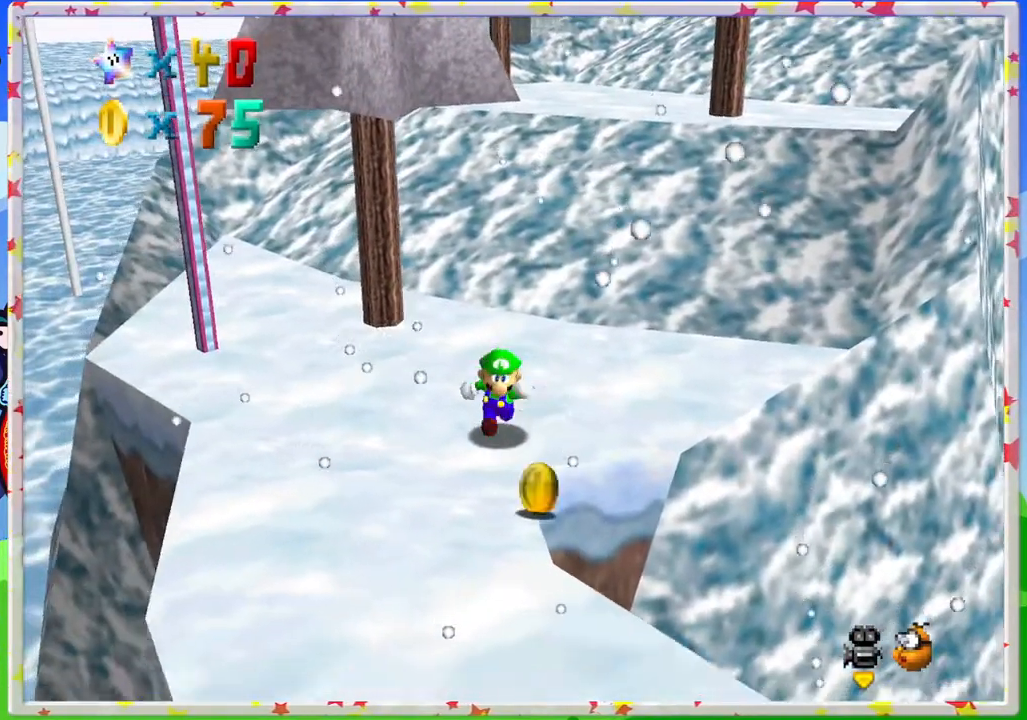
{"buttons": [], "left_stick": "down", "events": []}